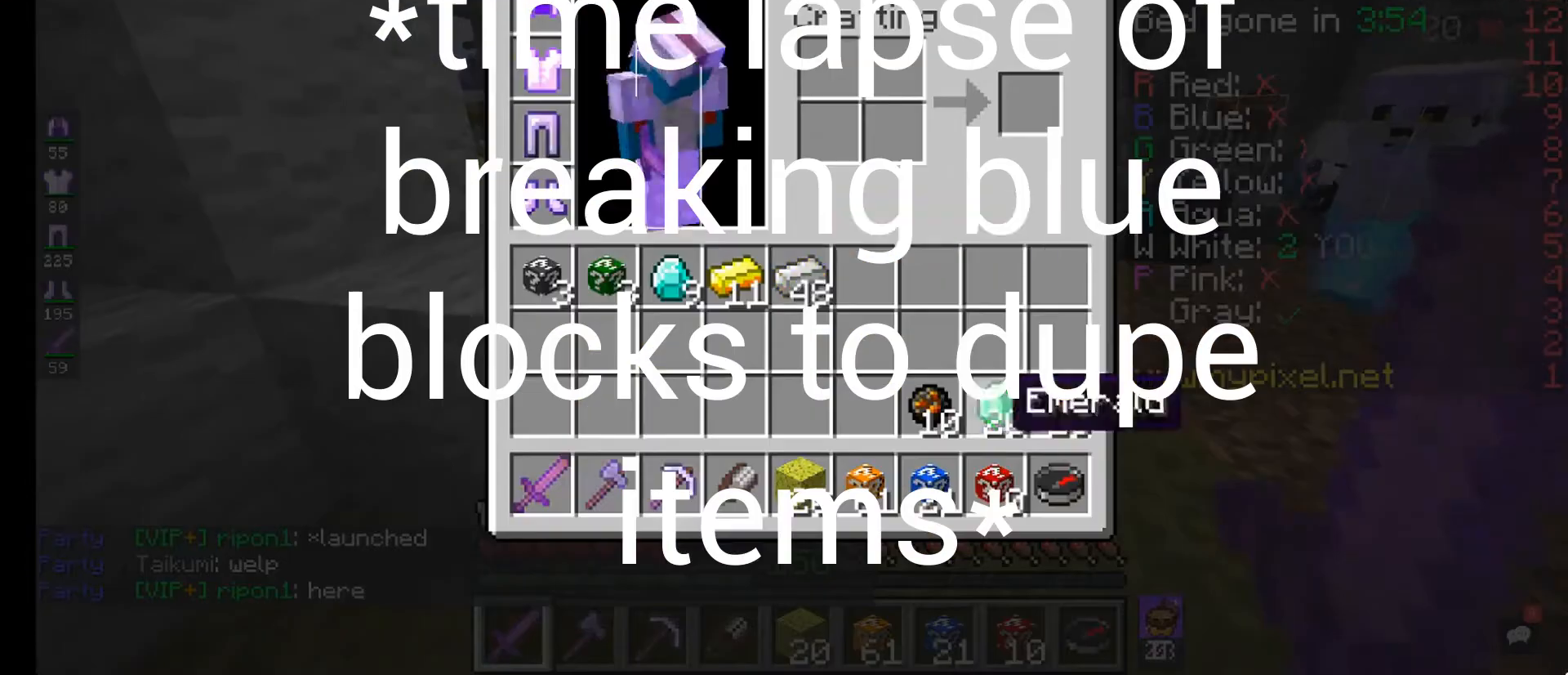
Gameplay with keyboard and mouse; each line is a JSON object with the keys and mouse buttons held at the frame after it. "events" lists presses ("down") and releases ("up") of "a", "d", "s", "w", "mouse_left" and "mouse_right" between this image and that frame as [ms after this image, input, new state], when the widget could be followed in between. "mouse_left", "mouse_right" = the "left", "right" buttons of the "mouse" list. No other keys are recorded. Fast repeated clicks can show as one long hold. Mouse movement is not recorded.
{"keys": [], "mouse": [], "events": []}
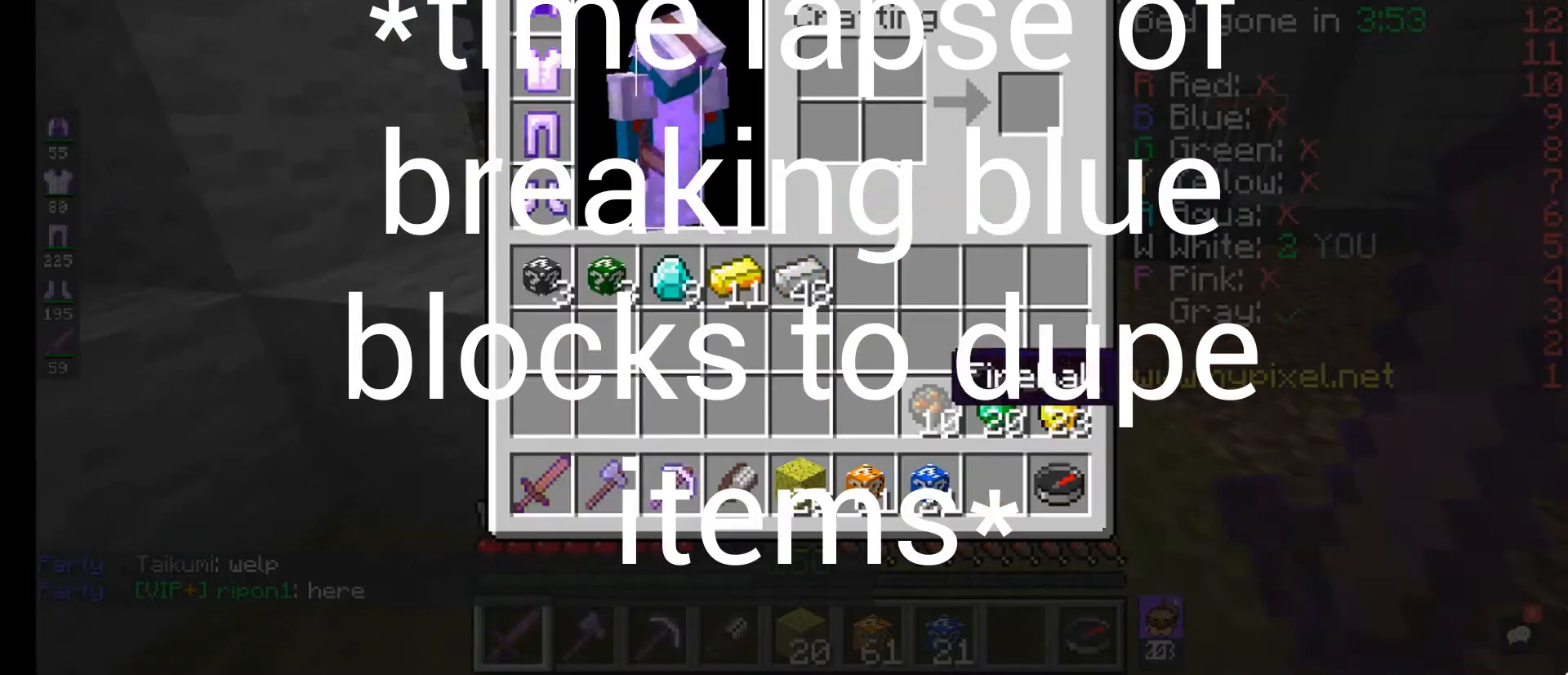
{"keys": [], "mouse": [], "events": []}
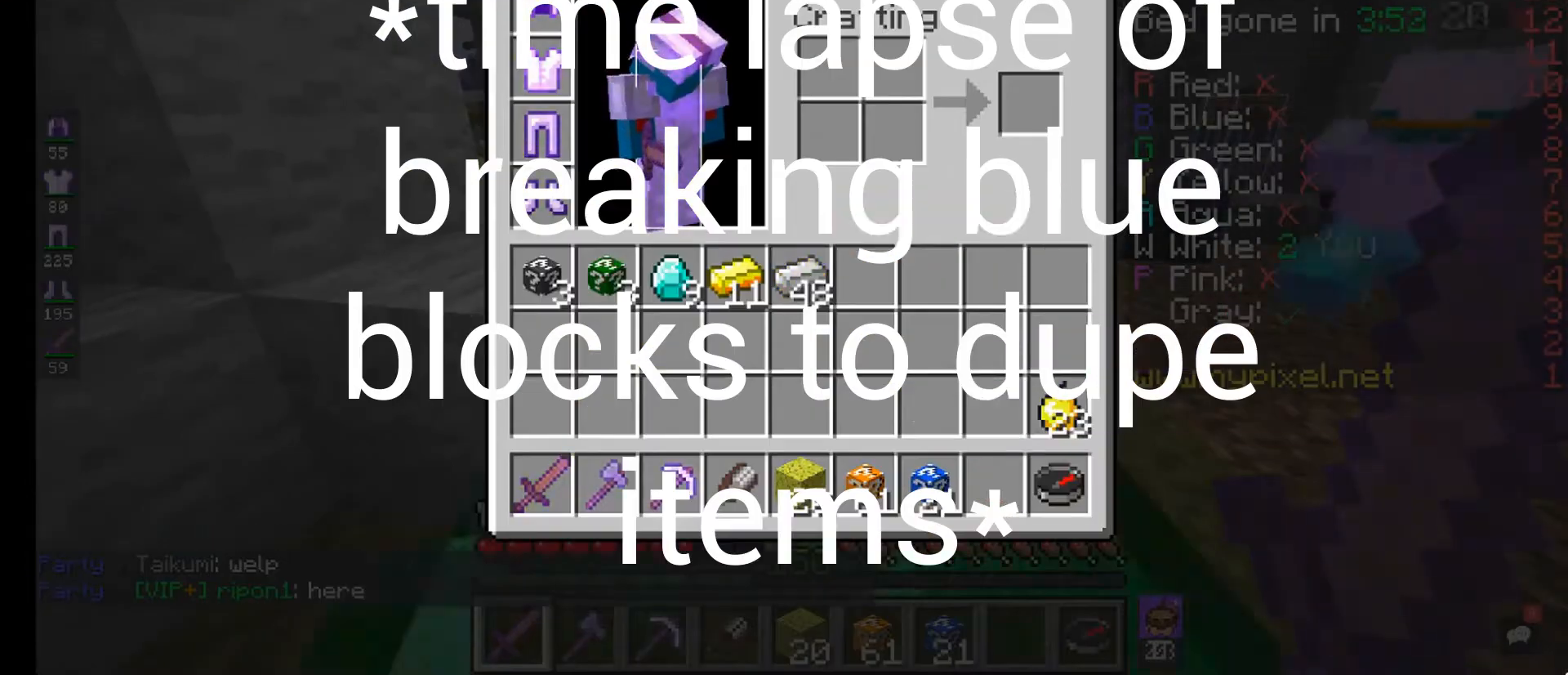
{"keys": [], "mouse": [], "events": []}
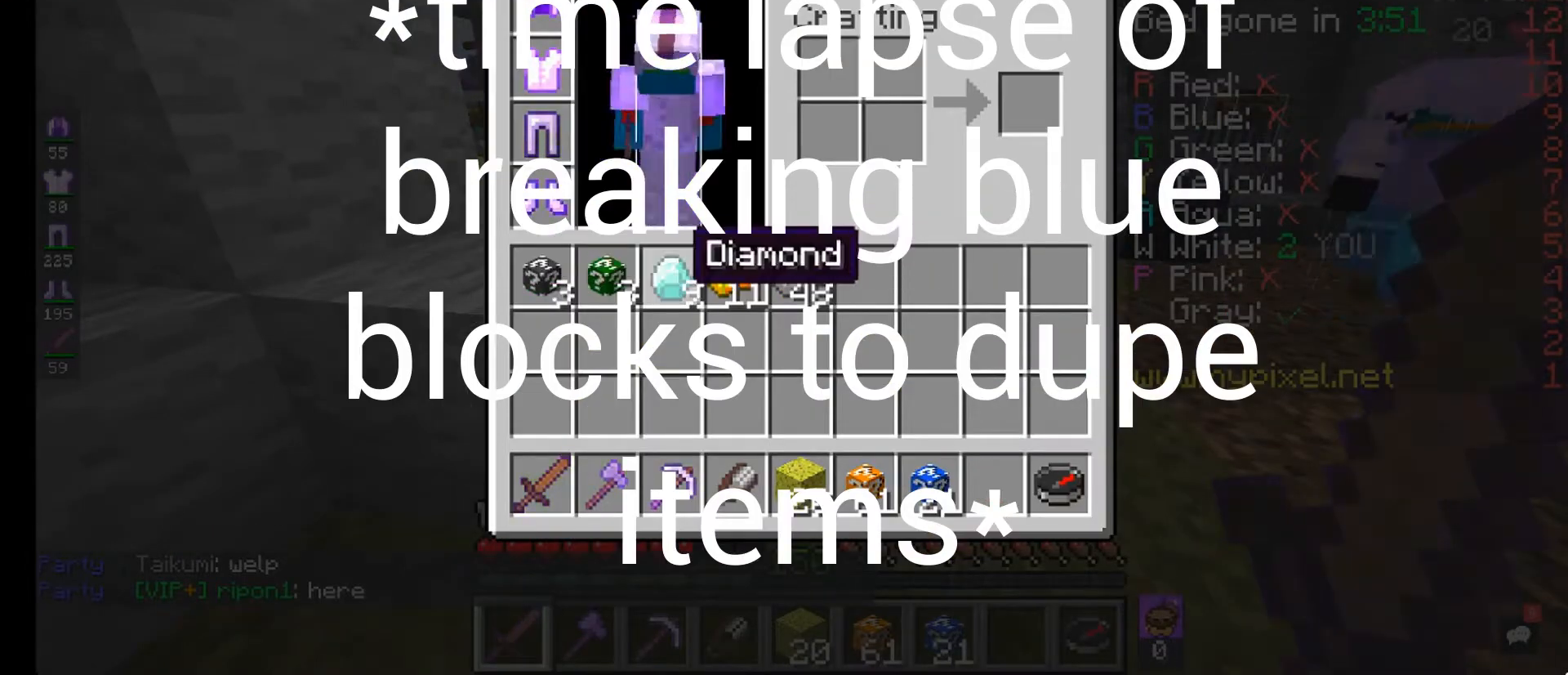
{"keys": [], "mouse": [], "events": []}
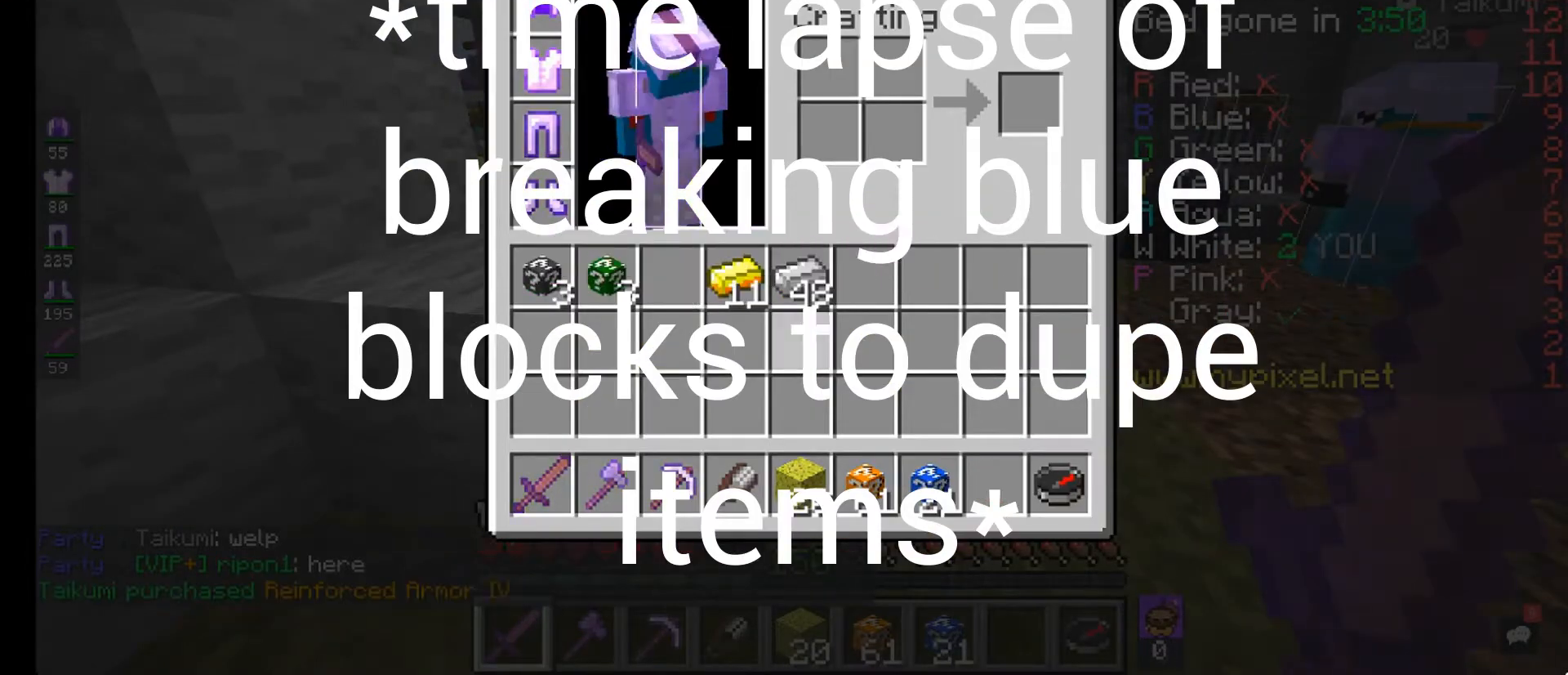
{"keys": ["w"], "mouse": [], "events": [[400, "w", "down"]]}
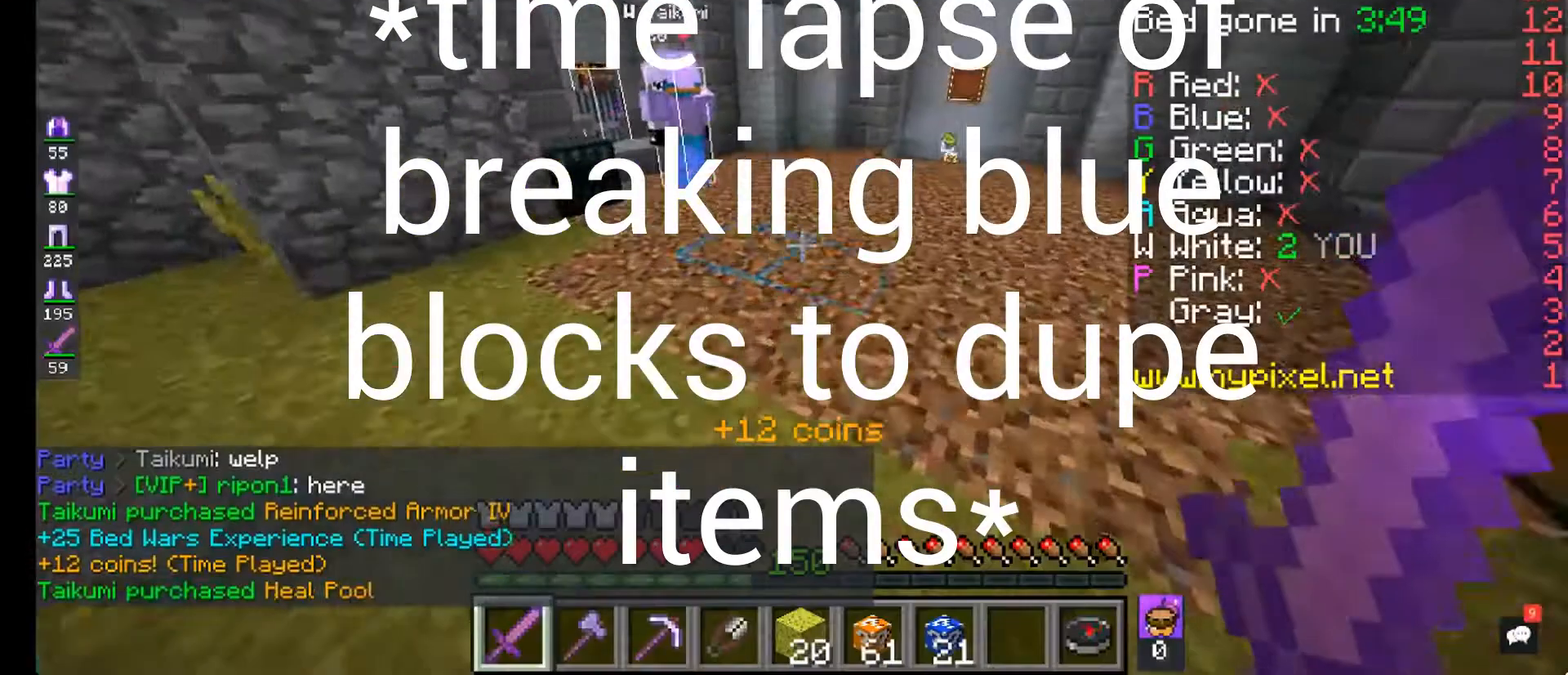
{"keys": [], "mouse": [], "events": [[320, "w", "up"]]}
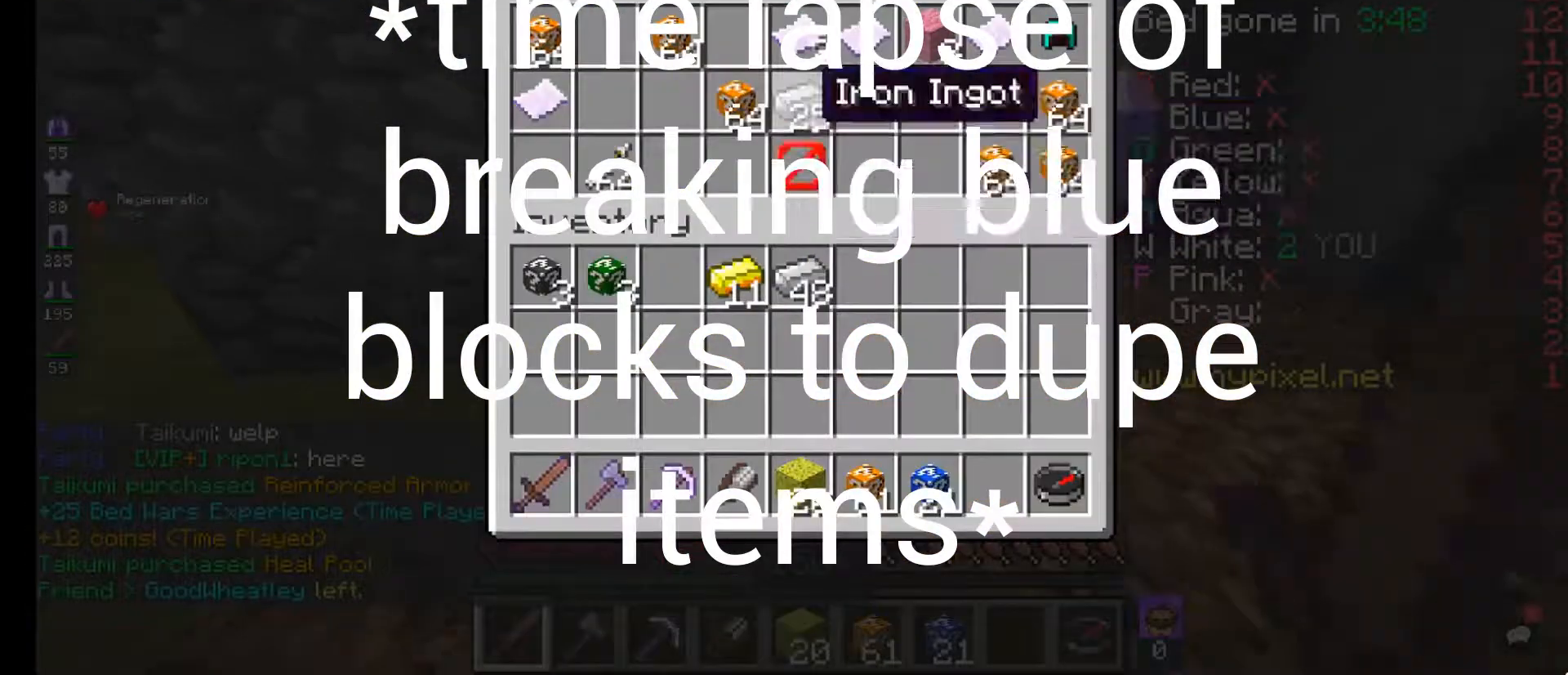
{"keys": ["w"], "mouse": [], "events": [[240, "w", "down"]]}
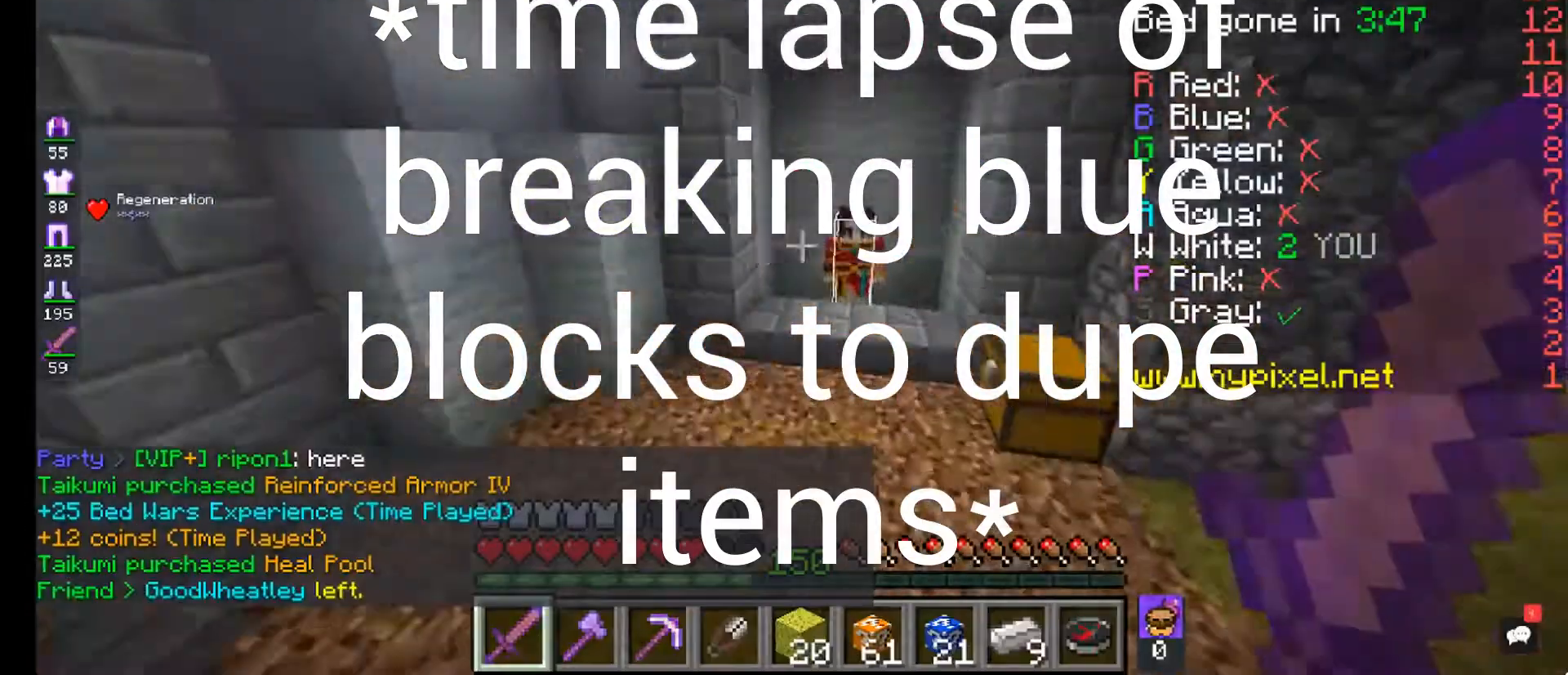
{"keys": [], "mouse": [], "events": [[280, "mouse_right", "down"], [320, "mouse_right", "up"], [320, "w", "up"]]}
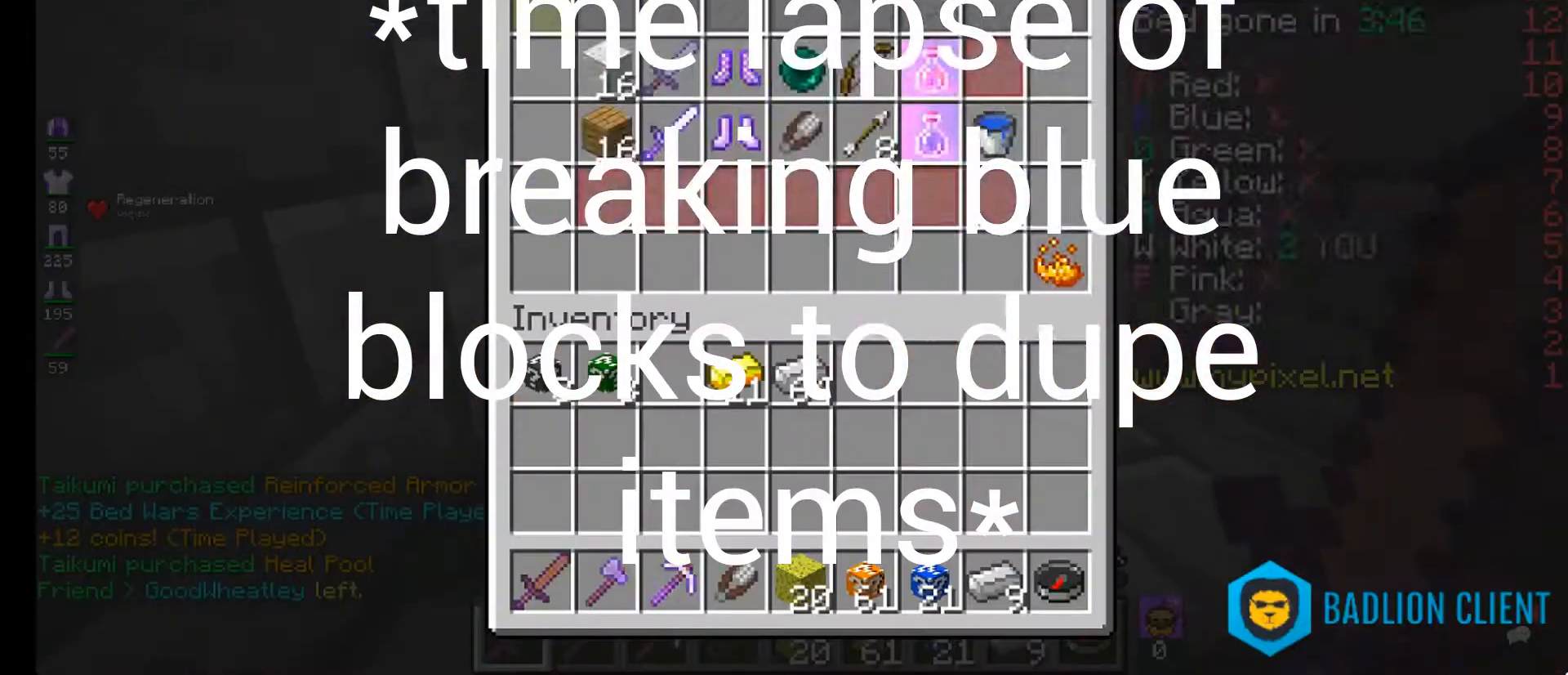
{"keys": [], "mouse": [], "events": []}
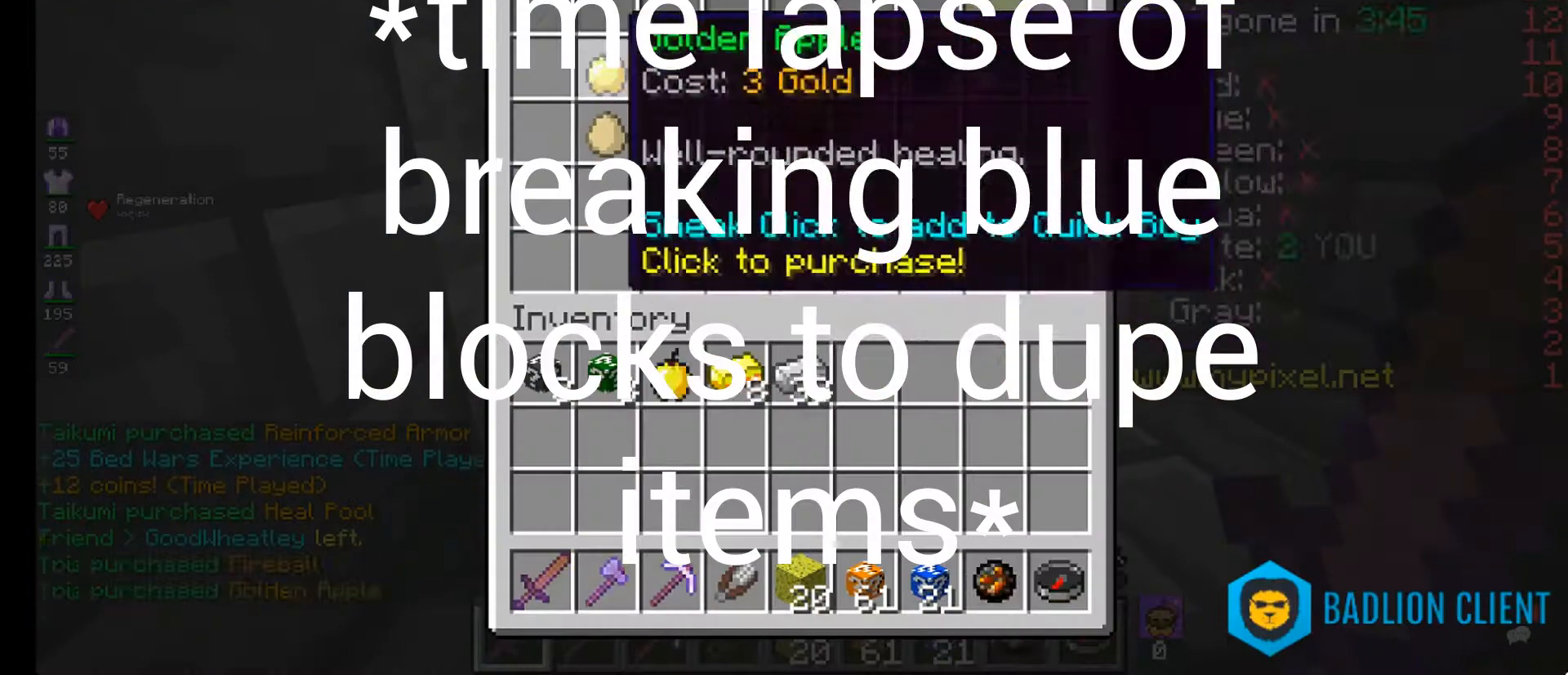
{"keys": ["w"], "mouse": [], "events": [[160, "w", "down"]]}
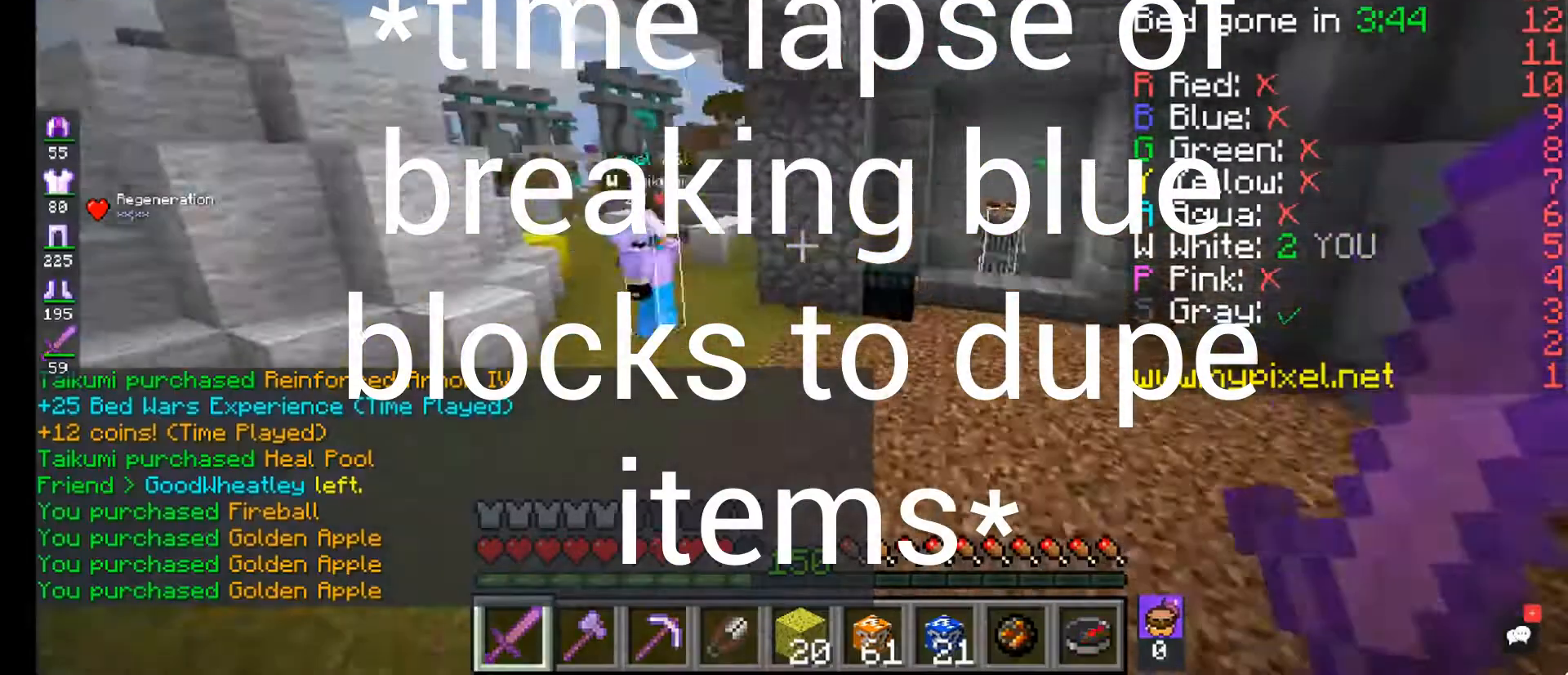
{"keys": [], "mouse": [], "events": [[80, "a", "down"], [240, "a", "up"], [440, "w", "up"]]}
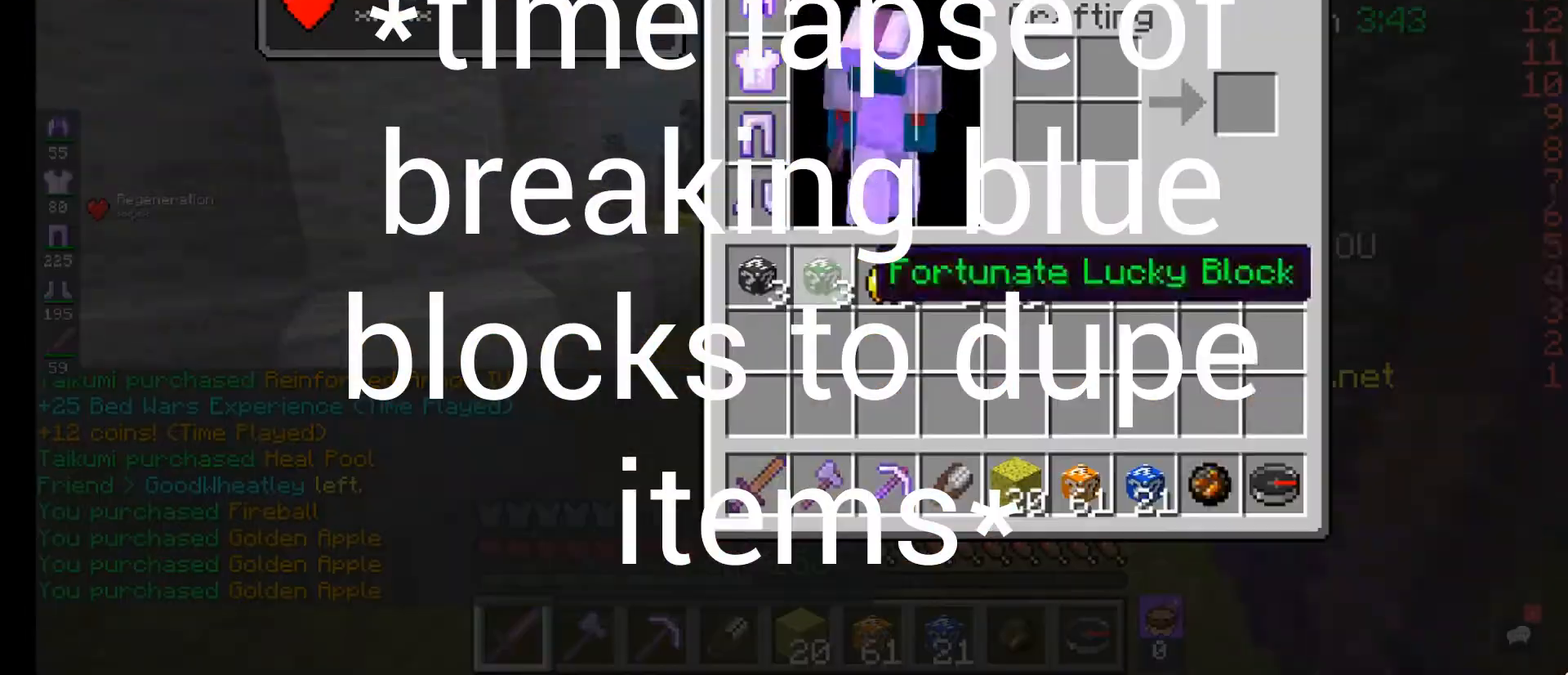
{"keys": [], "mouse": [], "events": []}
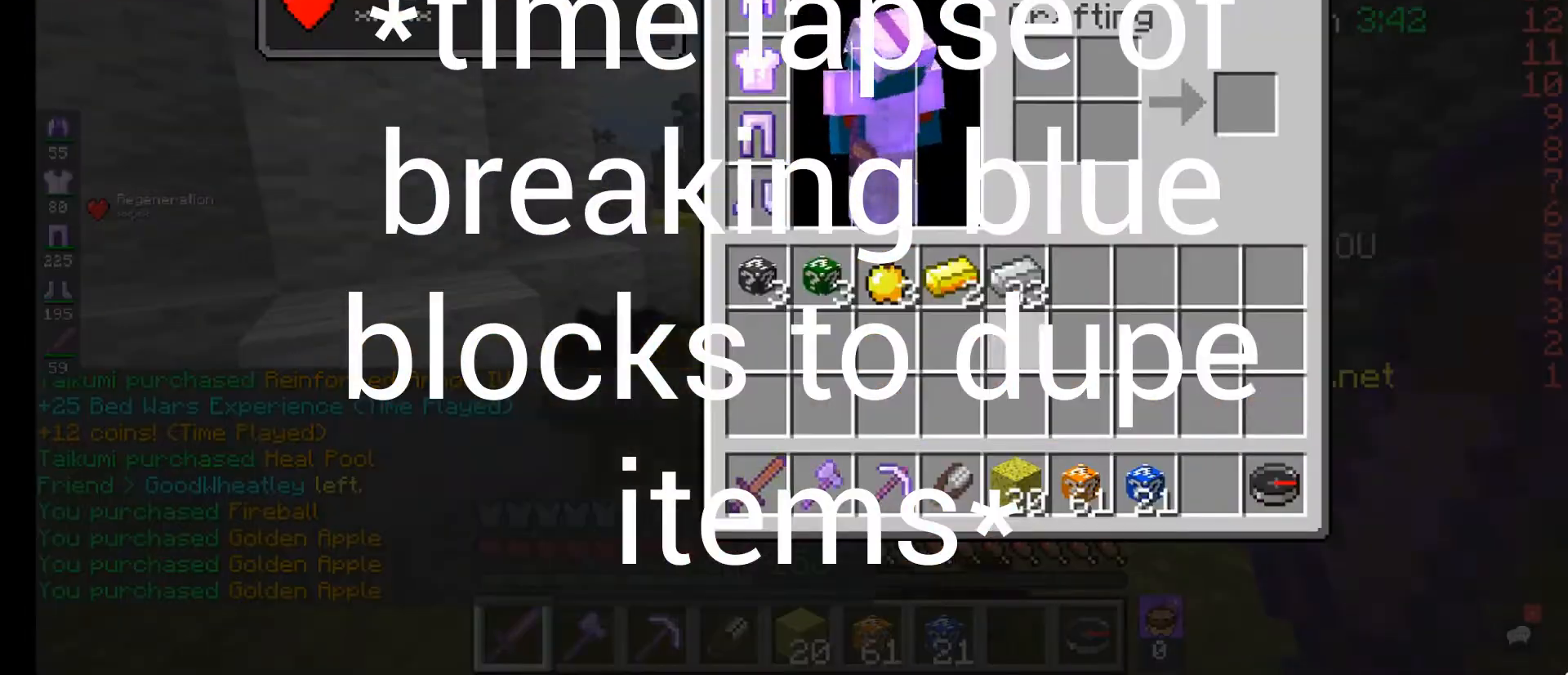
{"keys": [], "mouse": [], "events": []}
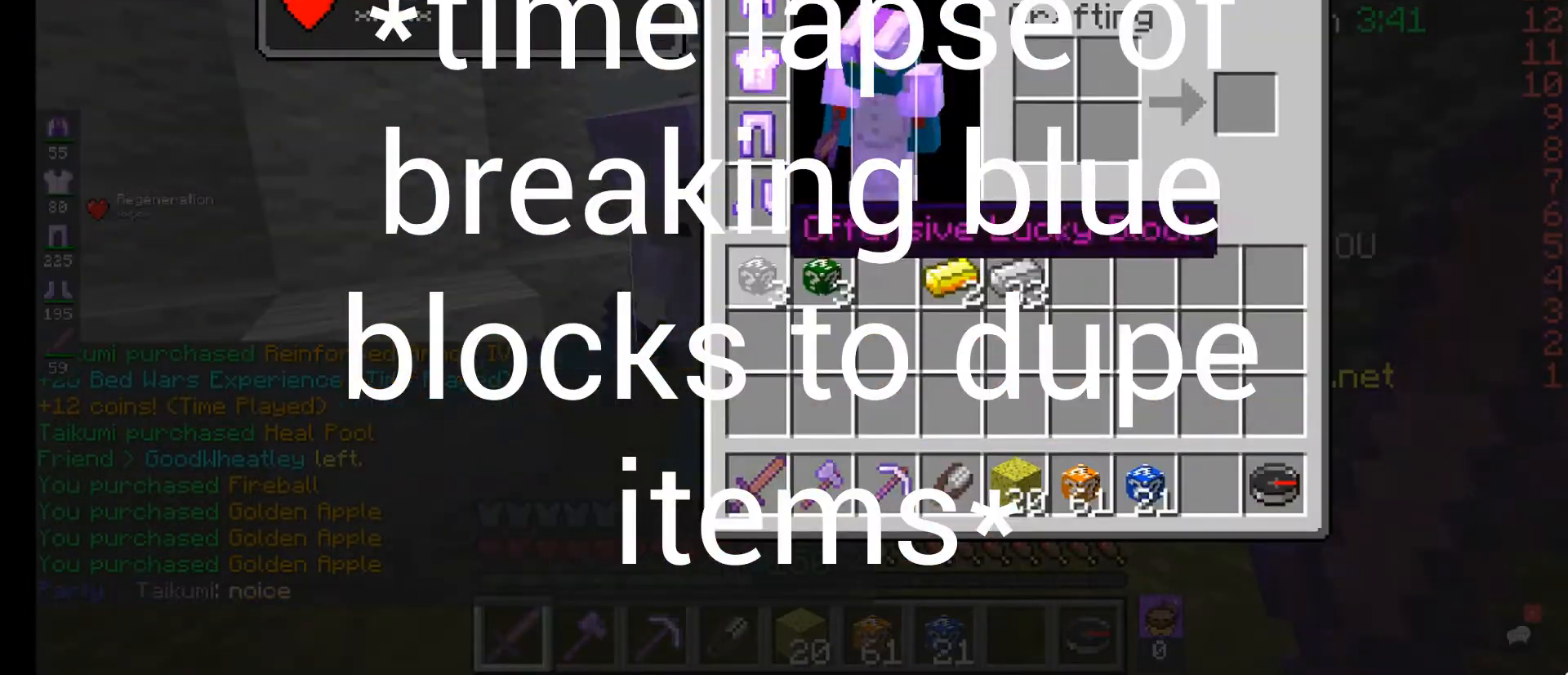
{"keys": [], "mouse": [], "events": []}
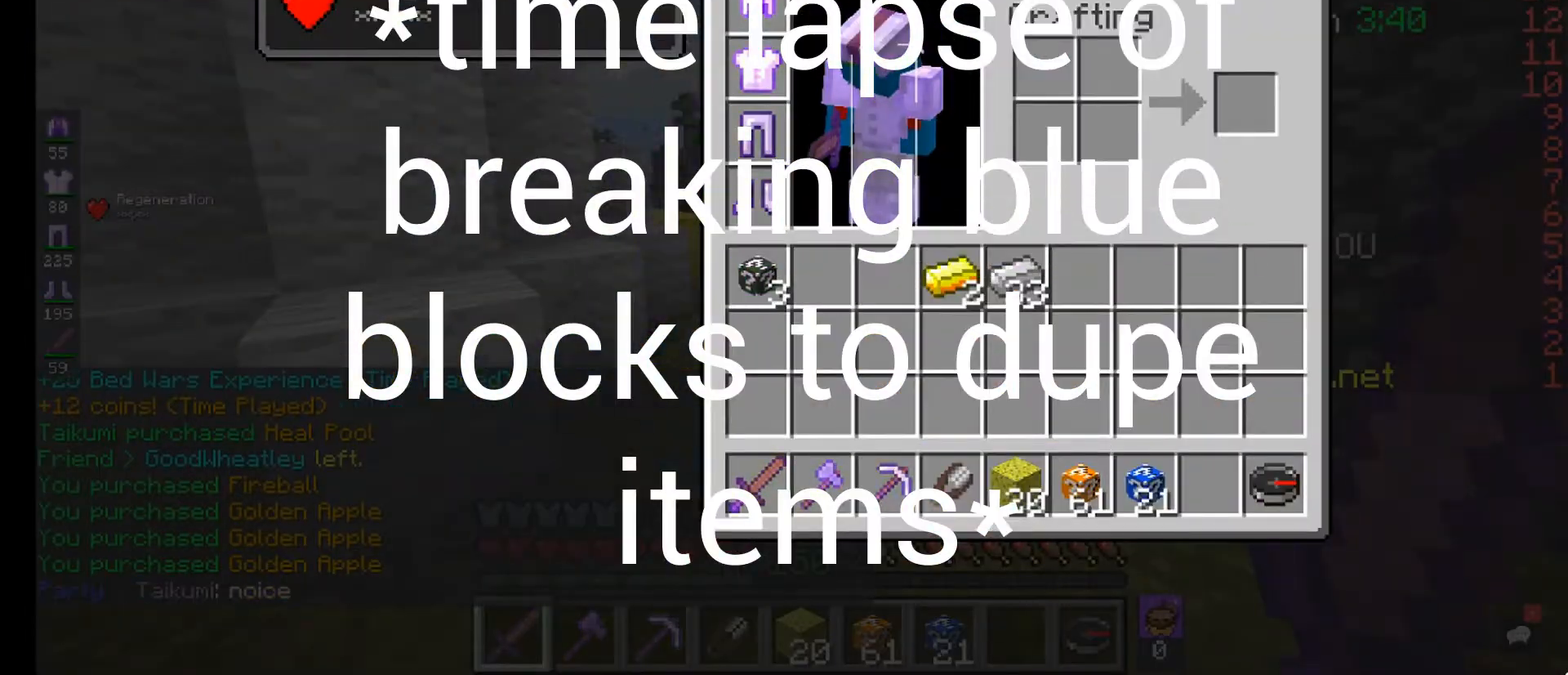
{"keys": [], "mouse": [], "events": []}
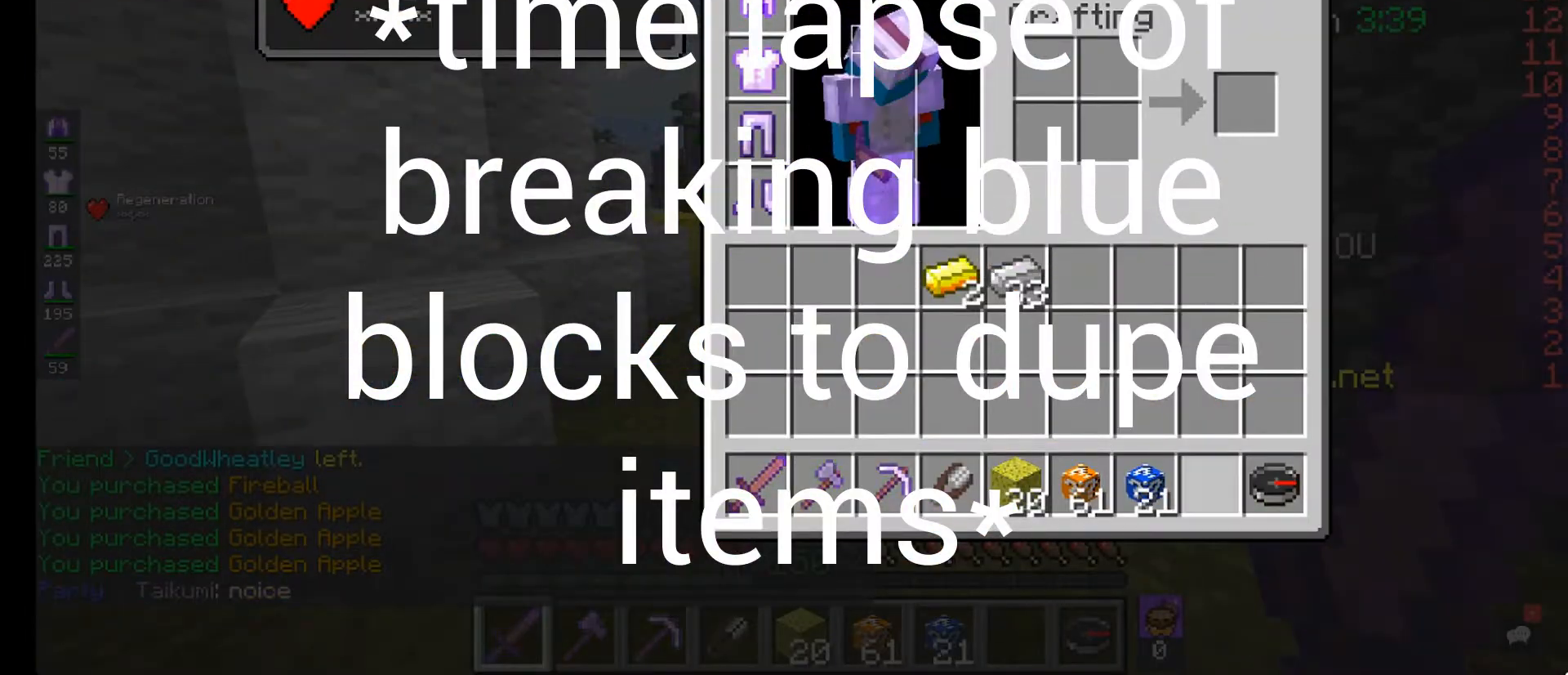
{"keys": ["w"], "mouse": [], "events": [[360, "d", "down"], [480, "w", "down"], [520, "d", "up"]]}
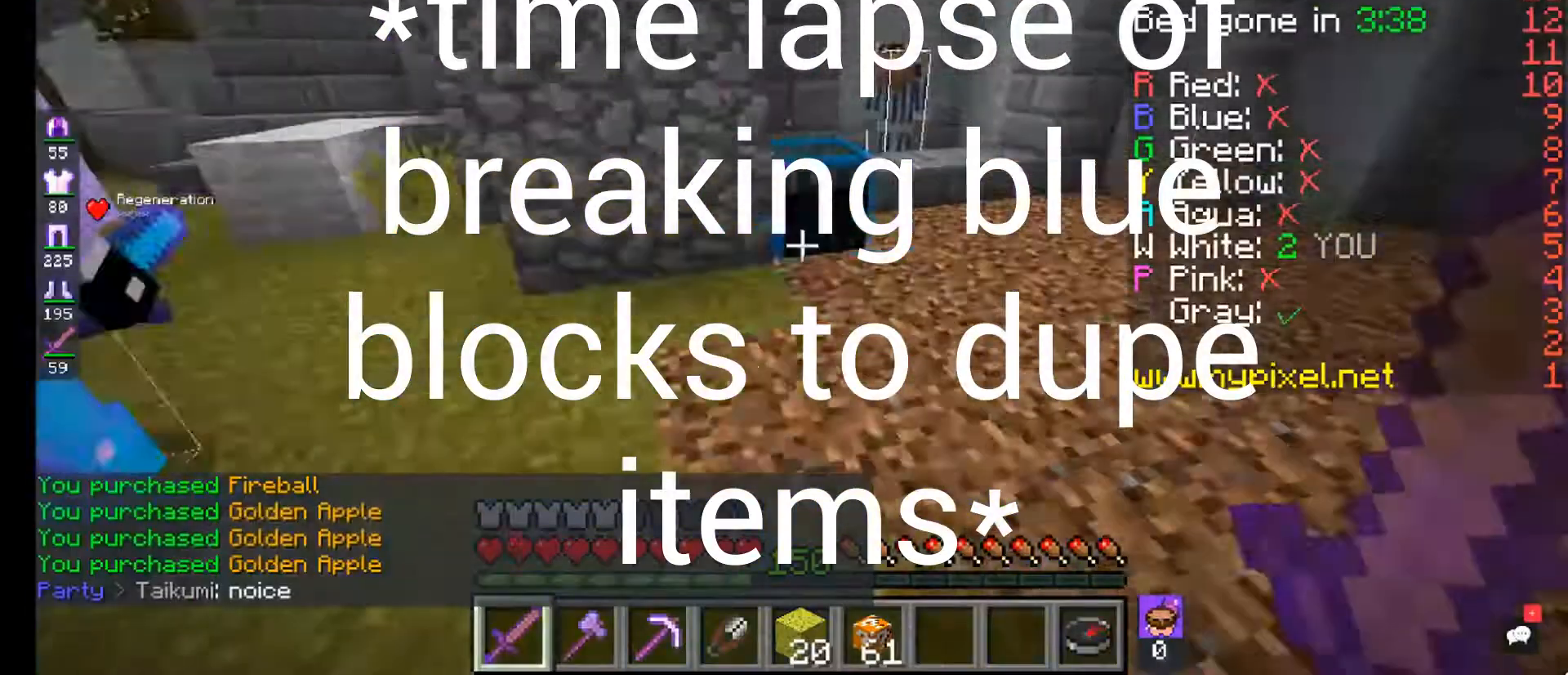
{"keys": [], "mouse": [], "events": [[40, "mouse_right", "down"], [80, "mouse_right", "up"], [120, "w", "up"]]}
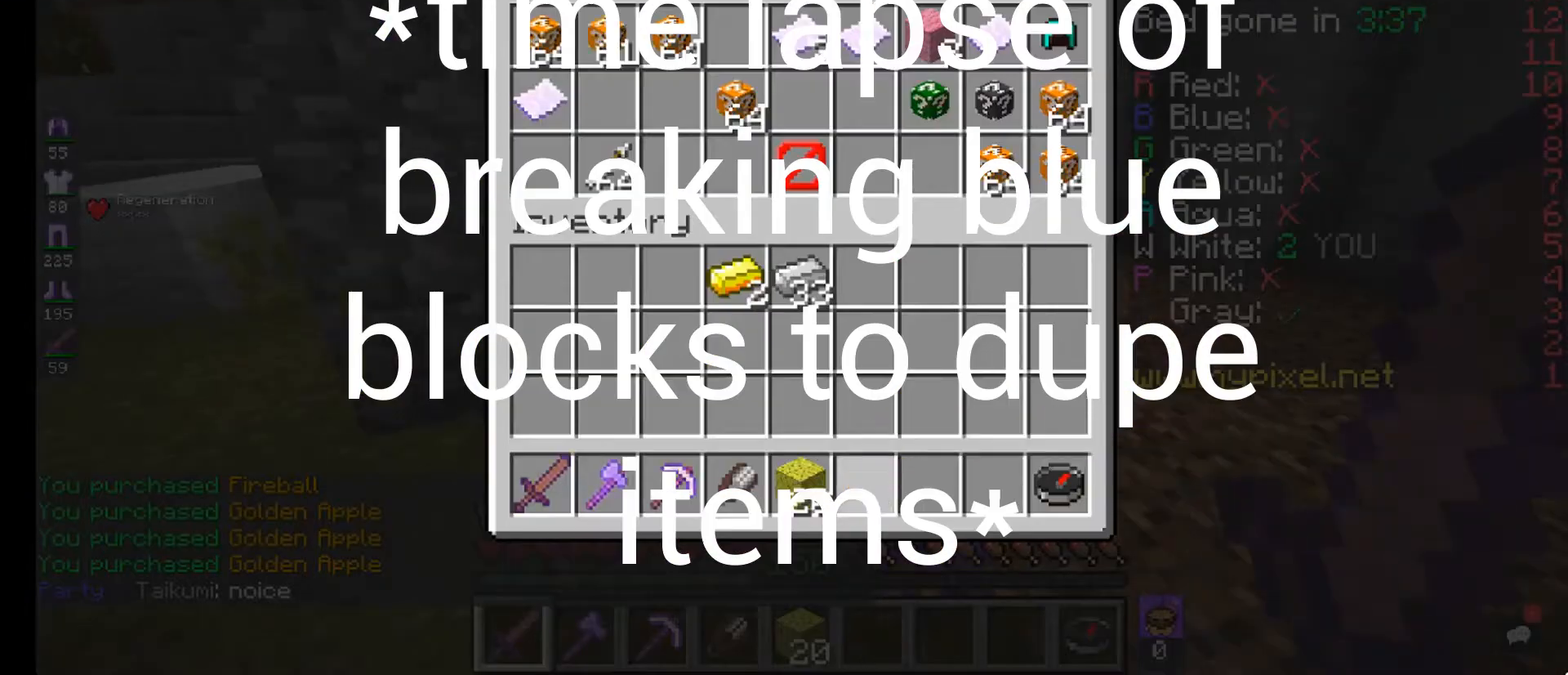
{"keys": [], "mouse": [], "events": []}
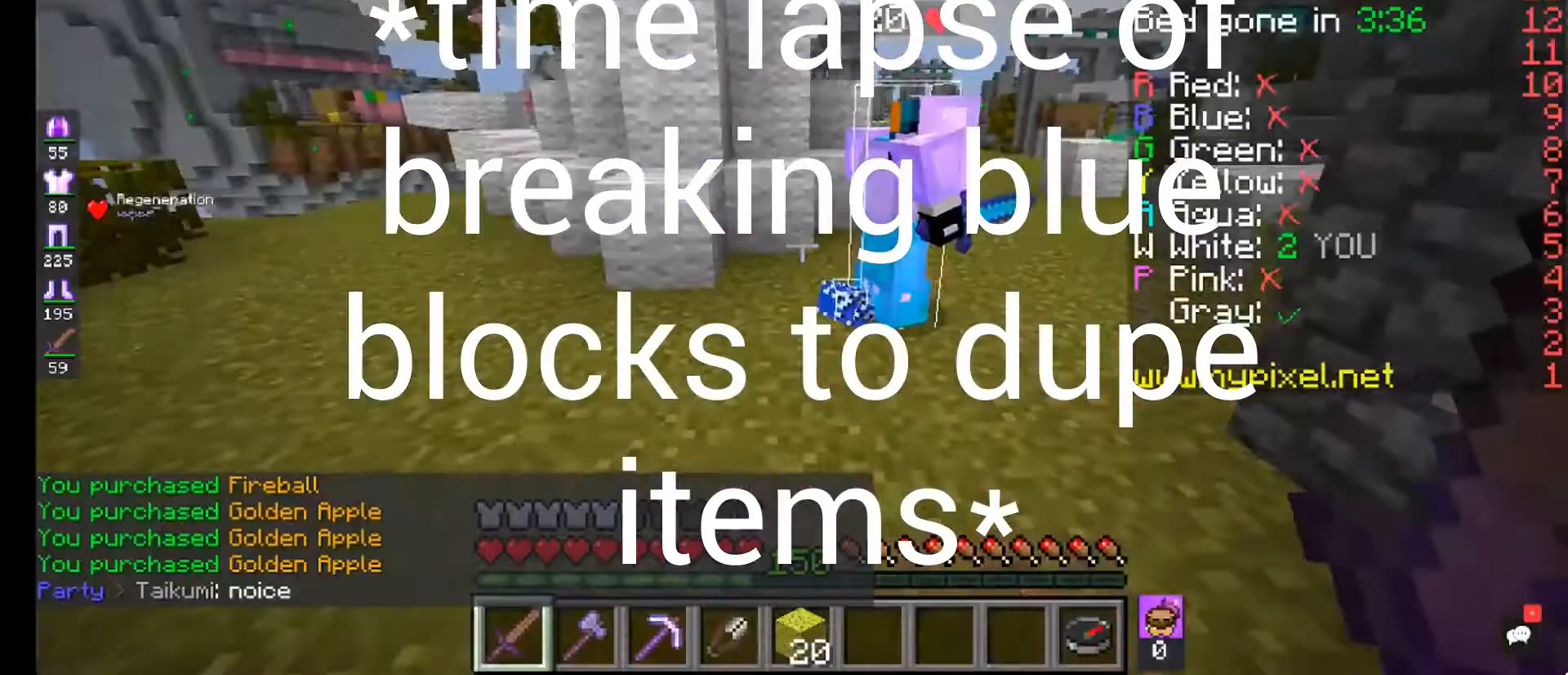
{"keys": ["a"], "mouse": ["right"], "events": [[200, "mouse_right", "down"], [240, "a", "down"]]}
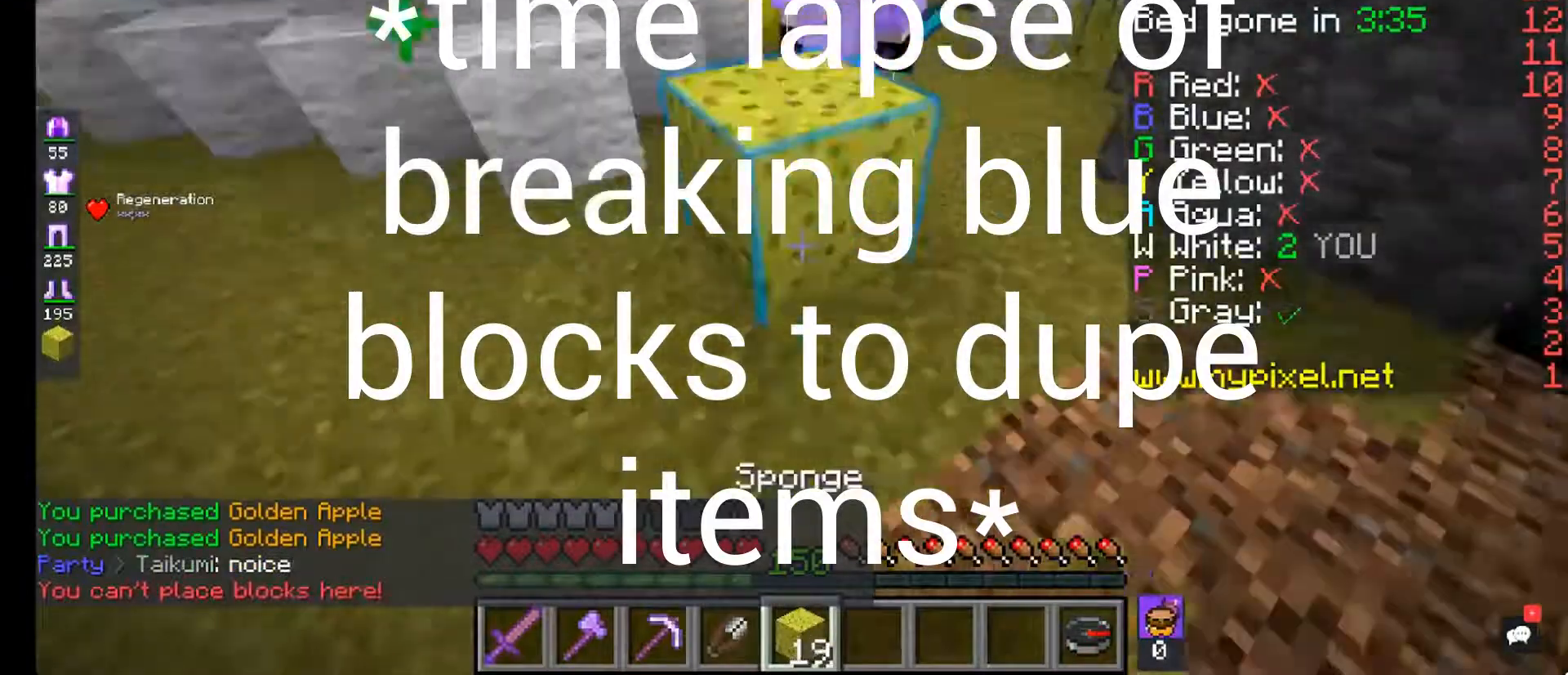
{"keys": ["w"], "mouse": [], "events": [[40, "a", "up"], [40, "s", "down"], [80, "d", "down"], [120, "s", "up"], [160, "d", "up"], [360, "mouse_right", "up"], [440, "w", "down"]]}
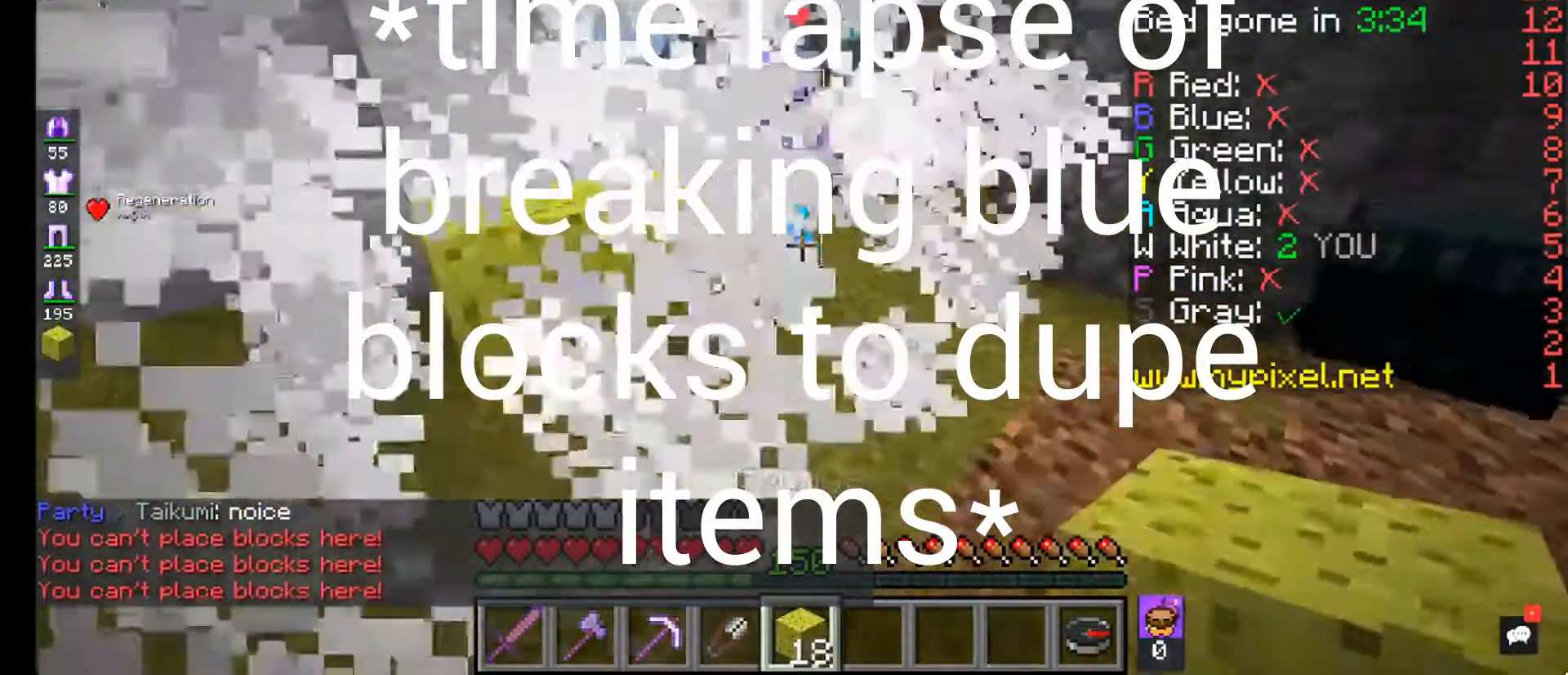
{"keys": ["a"], "mouse": [], "events": [[40, "d", "down"], [80, "mouse_right", "down"], [240, "d", "up"], [240, "w", "up"], [400, "s", "down"], [440, "a", "down"], [440, "mouse_right", "up"], [480, "s", "up"]]}
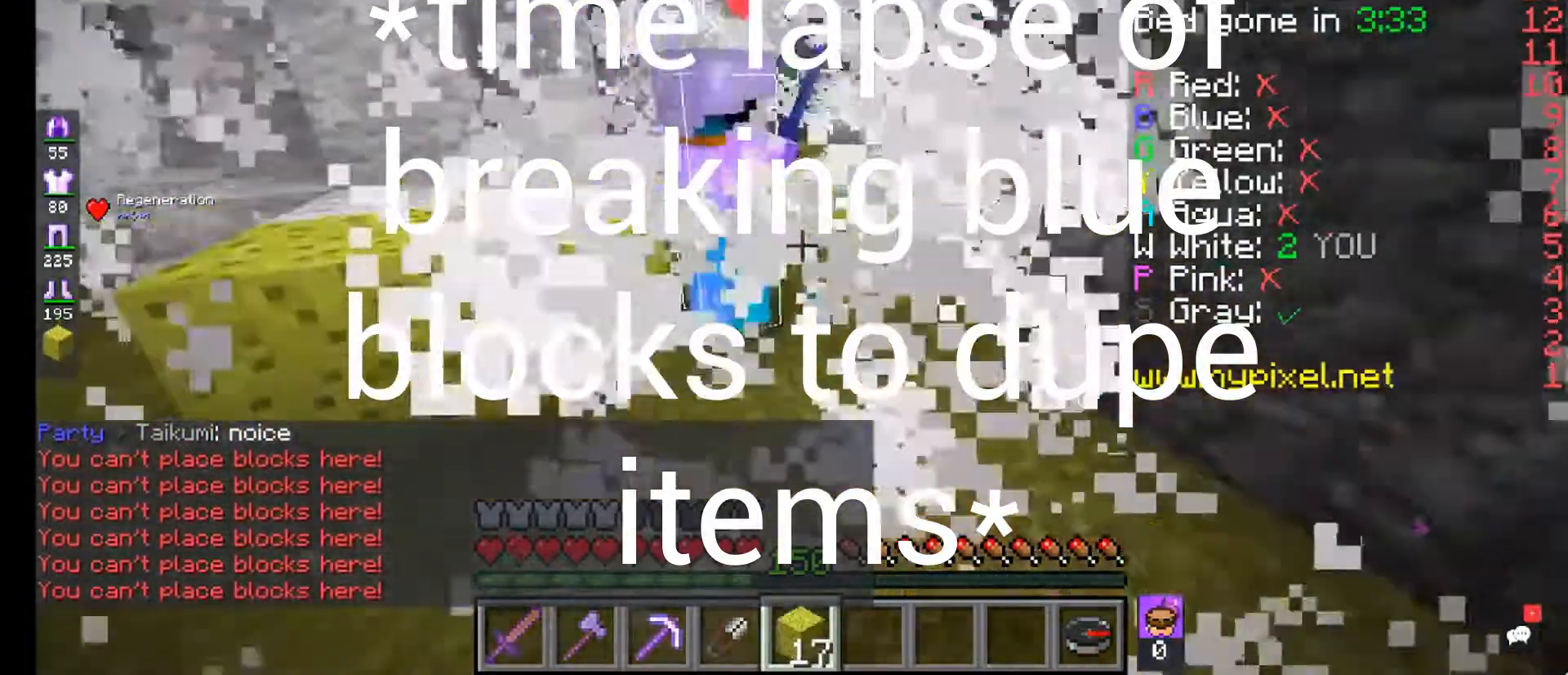
{"keys": [], "mouse": [], "events": [[120, "a", "up"]]}